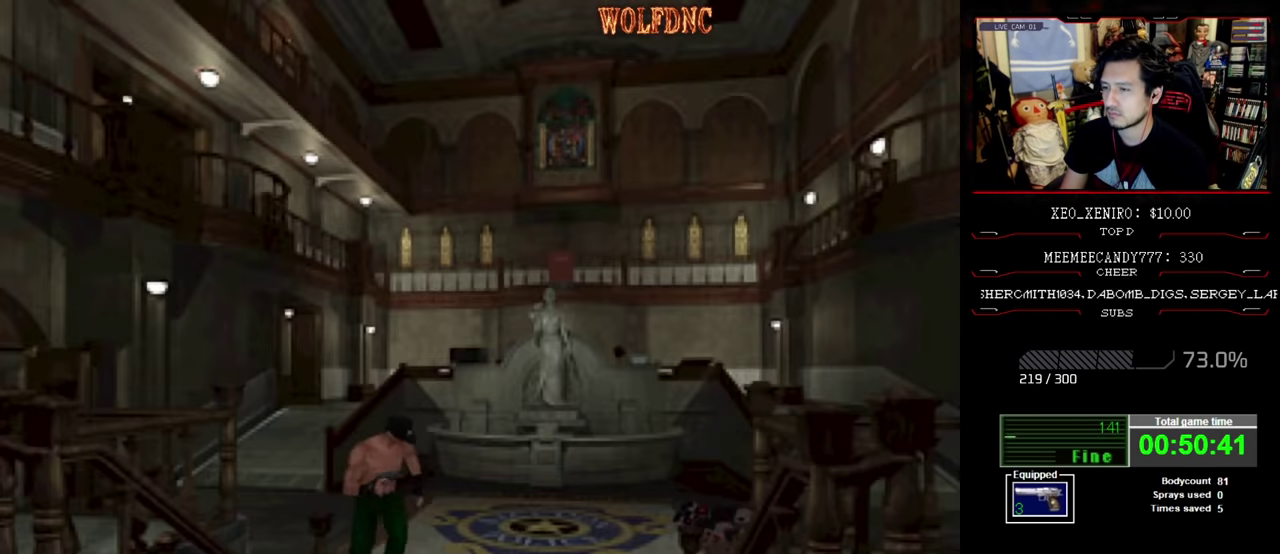
Gameplay with a controller (PlayStation layout); each line is a JSON object with the inputs held at the frame after it. "events" lists button and stick changes between this image and that frame as [ms after this image, input, new state], when the widget could be followed in between. Not read: L3 R3.
{"buttons": ["SQUARE", "DPAD_UP"], "events": [[66, "DPAD_RIGHT", "up"], [233, "CROSS", "down"], [483, "CROSS", "up"]]}
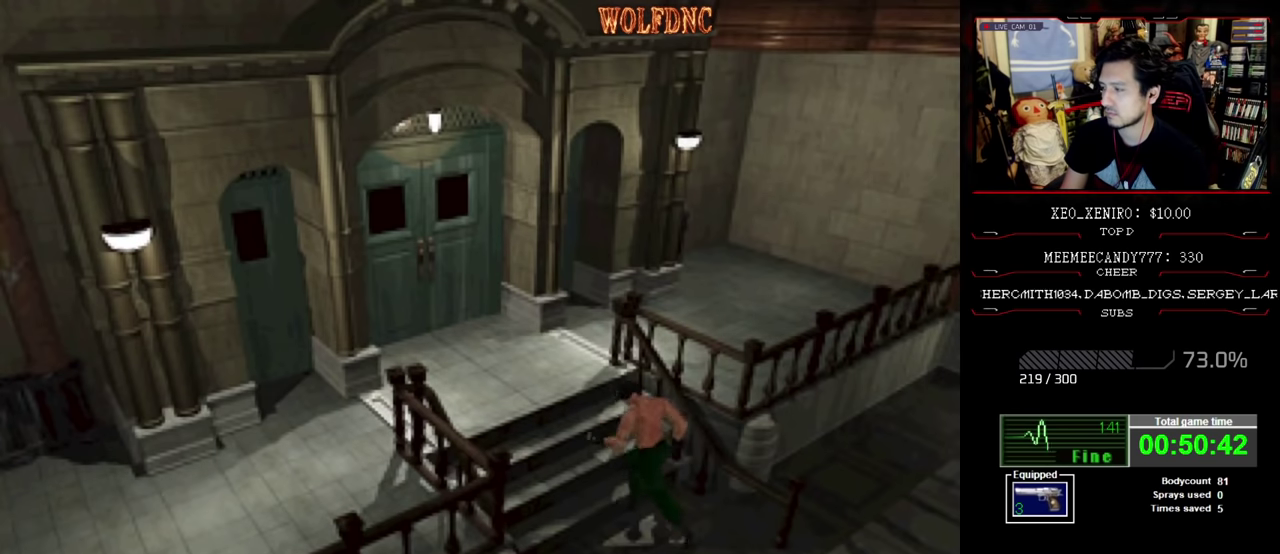
{"buttons": ["CROSS"], "events": [[33, "CROSS", "down"], [350, "CROSS", "up"], [350, "SQUARE", "up"], [400, "DPAD_UP", "up"], [450, "CROSS", "down"]]}
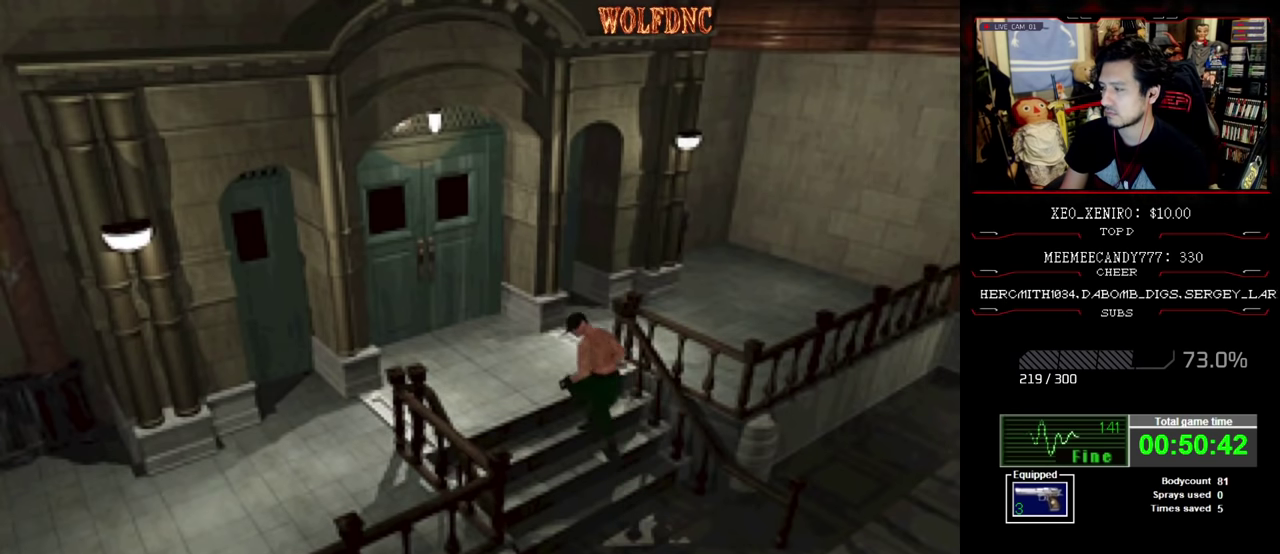
{"buttons": ["DPAD_LEFT"], "events": [[183, "DPAD_LEFT", "down"], [233, "CROSS", "up"]]}
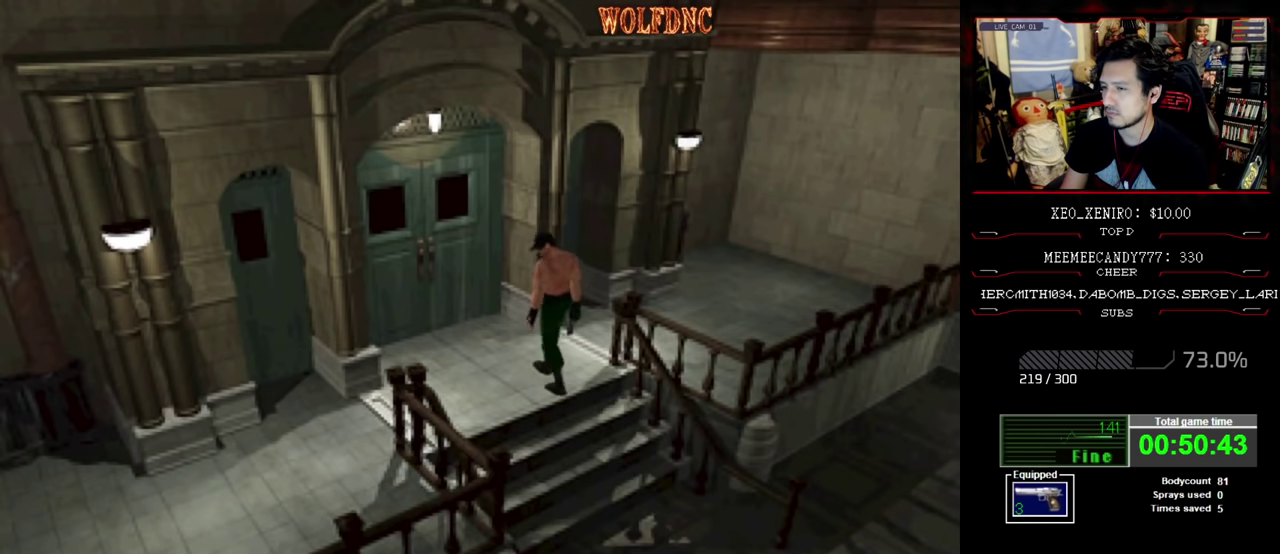
{"buttons": ["SQUARE", "DPAD_UP", "DPAD_LEFT"], "events": [[483, "DPAD_UP", "down"], [483, "SQUARE", "down"]]}
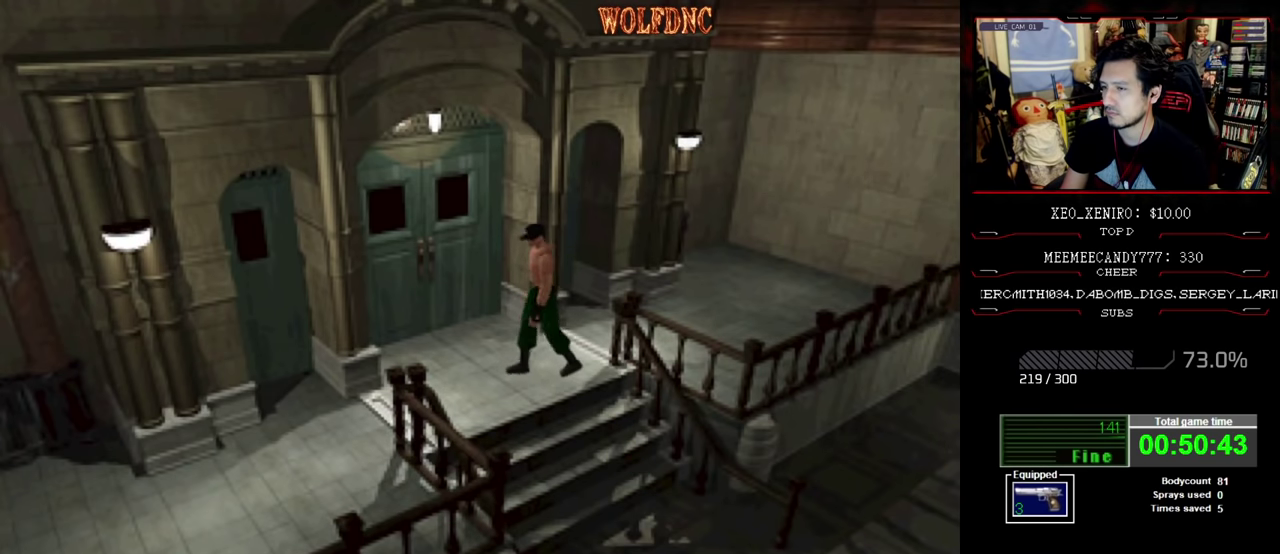
{"buttons": ["SQUARE", "DPAD_UP"], "events": [[167, "DPAD_LEFT", "up"]]}
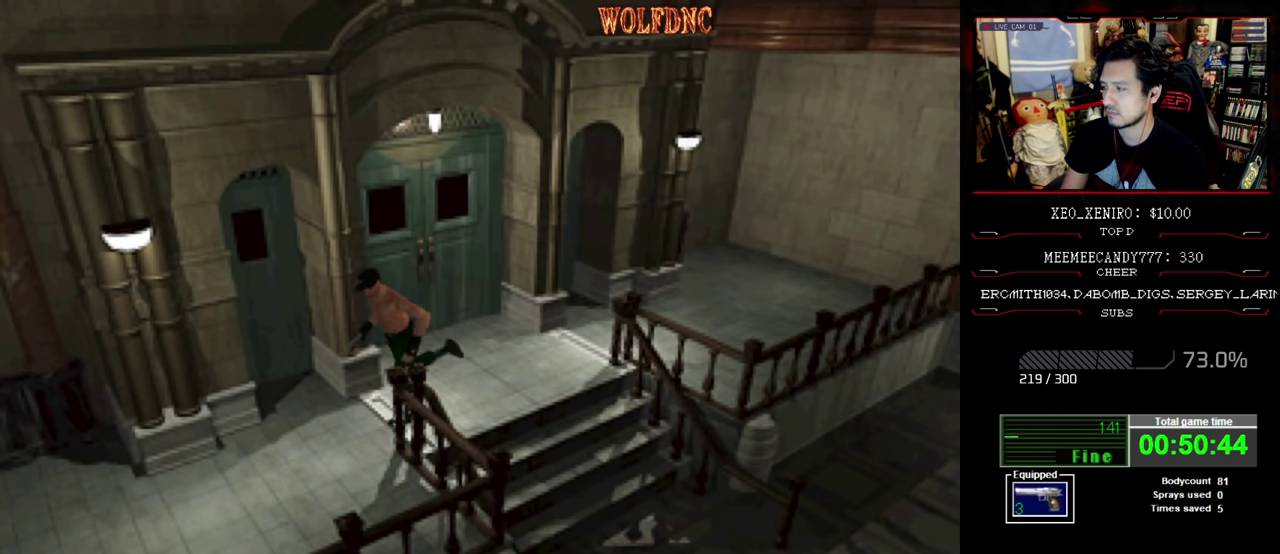
{"buttons": ["SQUARE", "DPAD_UP"], "events": []}
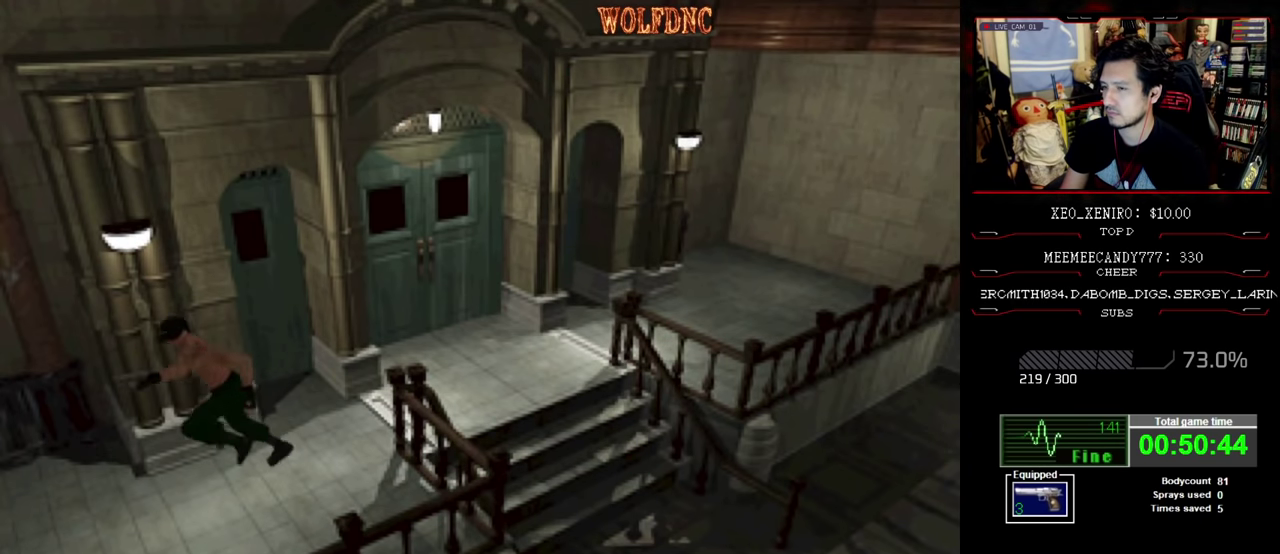
{"buttons": ["SQUARE", "DPAD_UP"], "events": []}
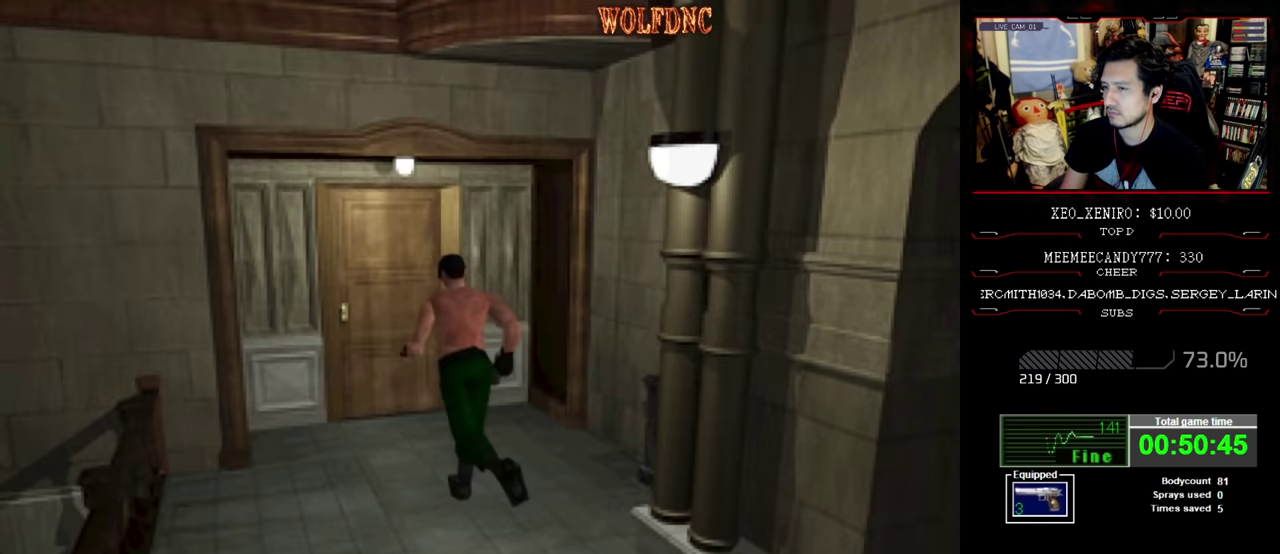
{"buttons": ["CROSS", "SQUARE", "DPAD_UP"], "events": [[450, "CROSS", "down"]]}
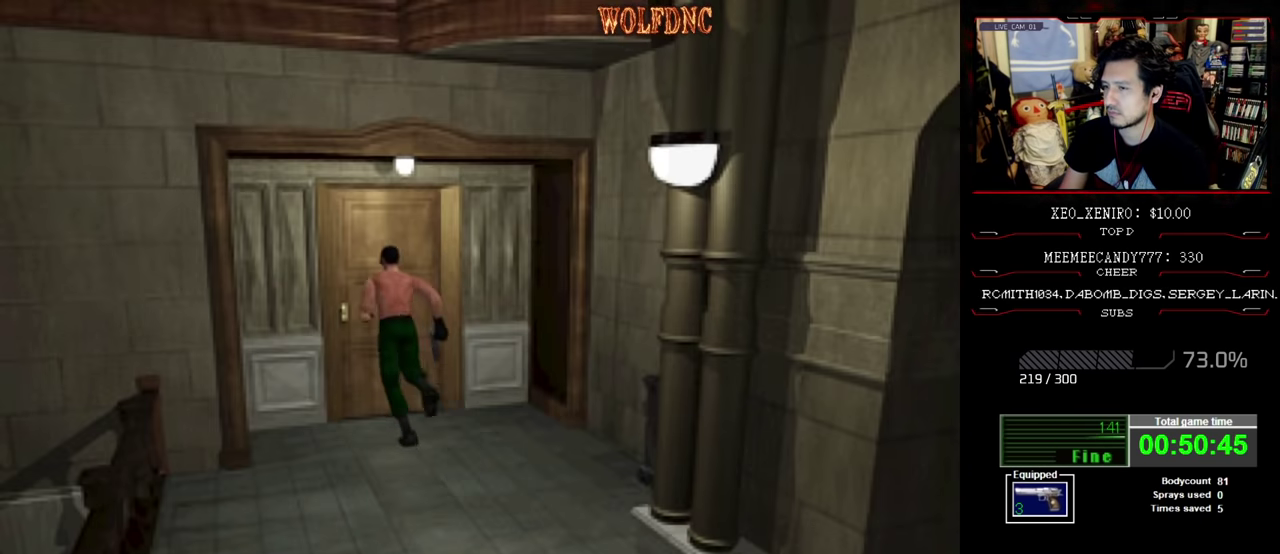
{"buttons": ["CROSS"], "events": [[183, "CROSS", "up"], [233, "CROSS", "down"], [283, "SQUARE", "up"], [300, "CROSS", "up"], [367, "DPAD_UP", "up"], [417, "CROSS", "down"]]}
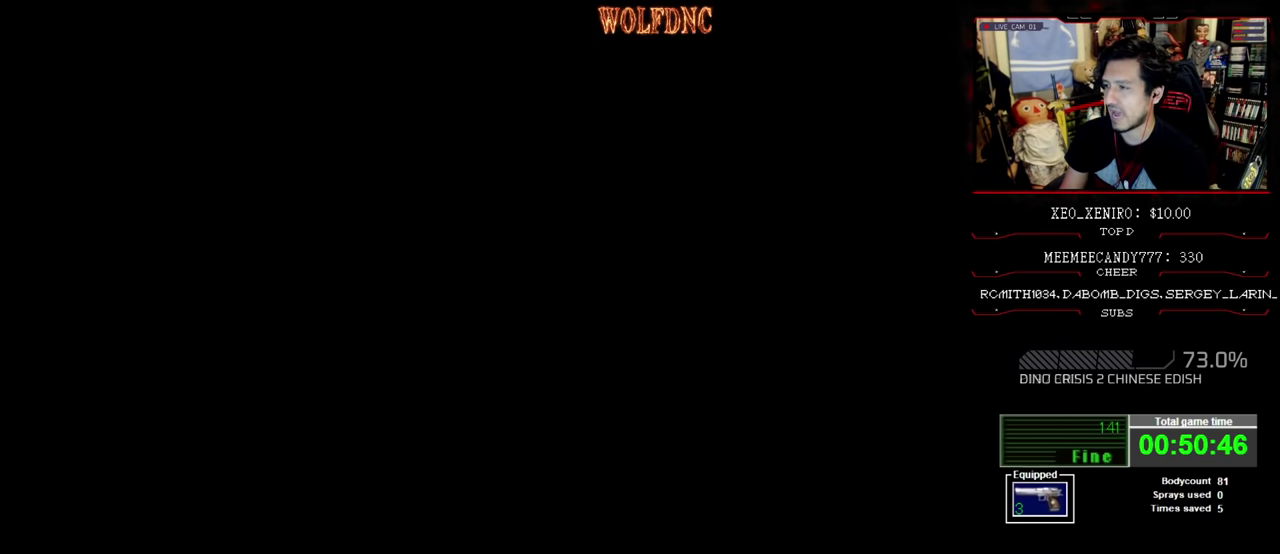
{"buttons": ["CROSS"], "events": [[50, "CROSS", "up"], [117, "CROSS", "down"], [250, "CROSS", "up"], [300, "CROSS", "down"], [383, "CROSS", "up"], [433, "CROSS", "down"]]}
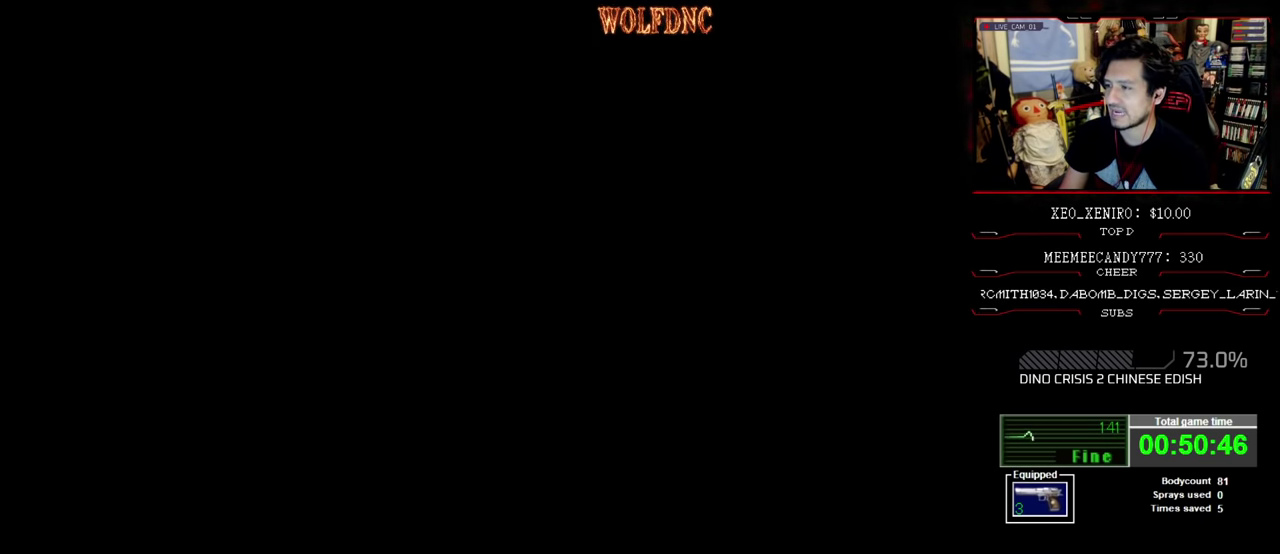
{"buttons": [], "events": [[33, "CROSS", "up"], [117, "CROSS", "down"], [217, "CROSS", "up"]]}
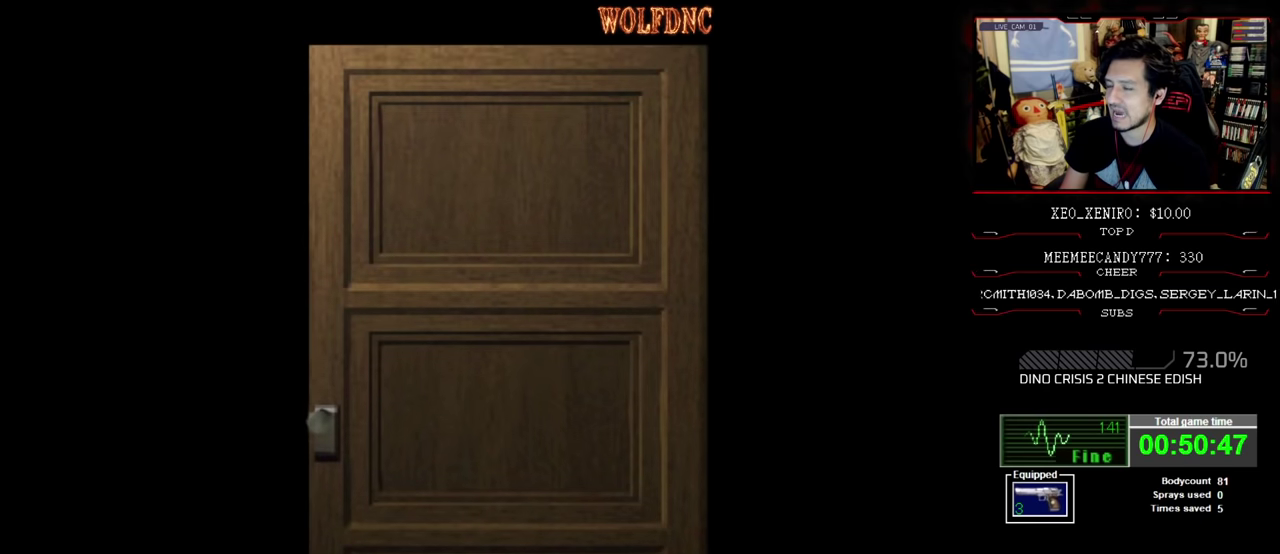
{"buttons": [], "events": []}
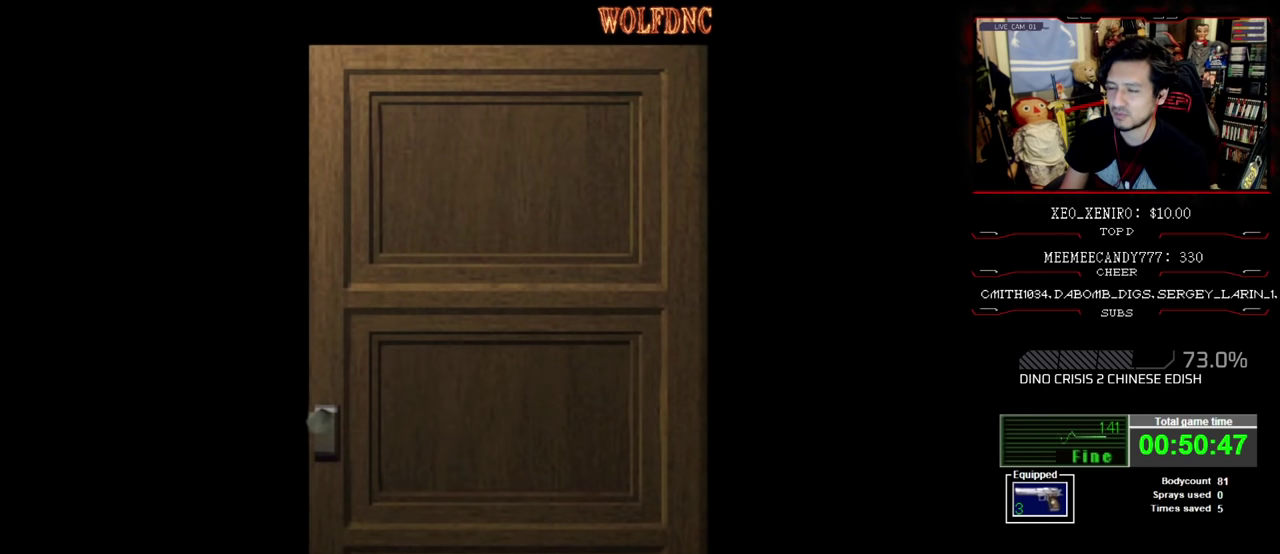
{"buttons": [], "events": [[333, "CROSS", "down"], [483, "CROSS", "up"]]}
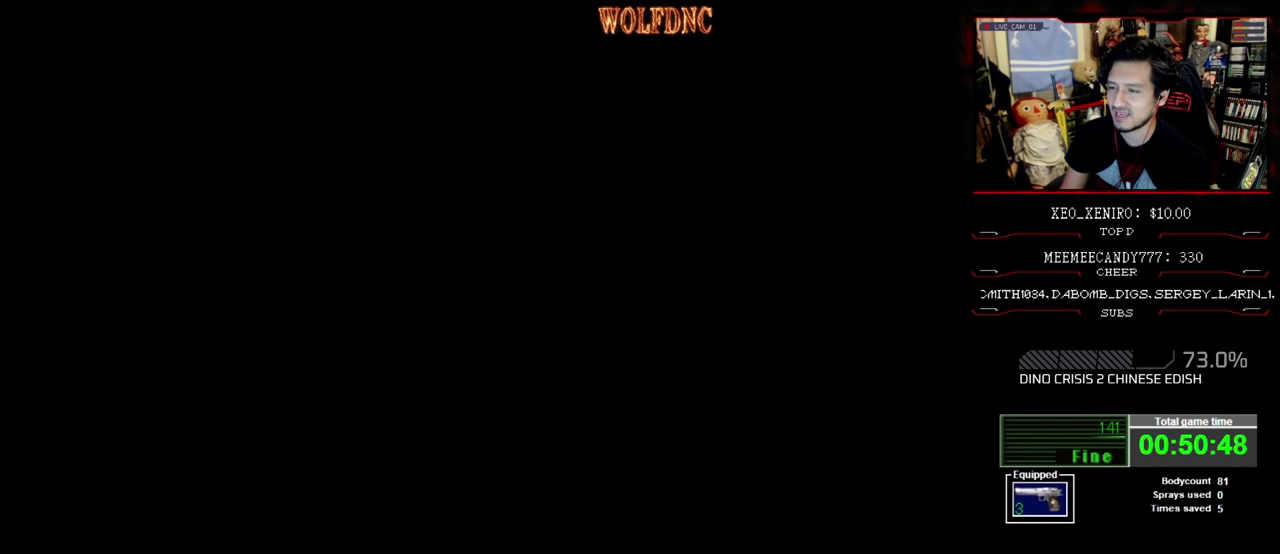
{"buttons": ["DPAD_LEFT"], "events": [[500, "DPAD_LEFT", "down"]]}
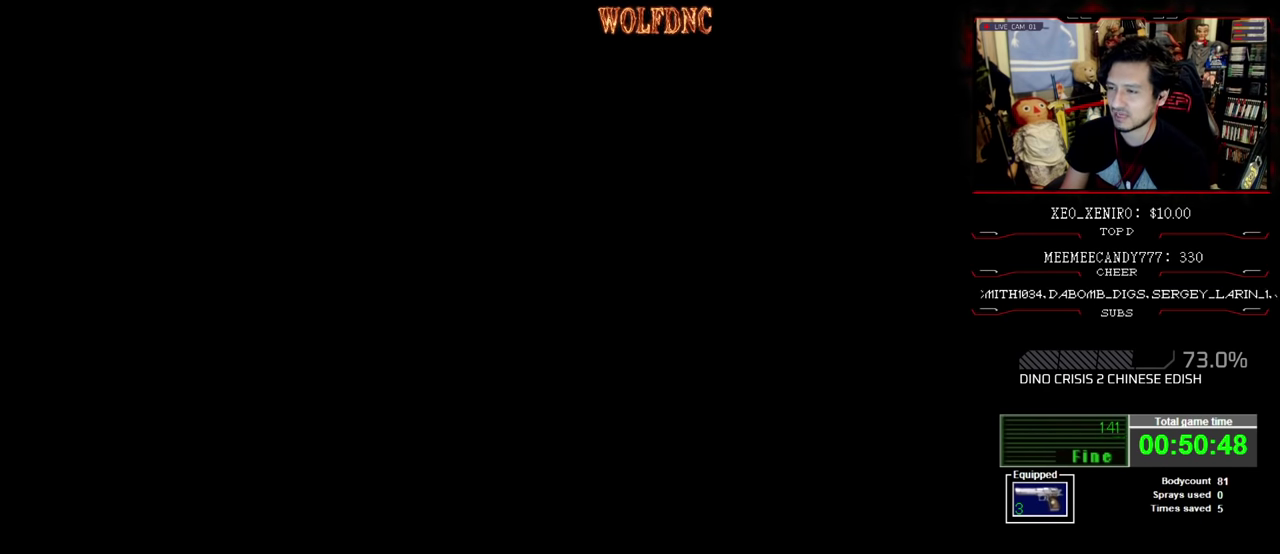
{"buttons": ["SQUARE", "DPAD_UP", "DPAD_LEFT"], "events": [[100, "DPAD_UP", "down"], [133, "SQUARE", "down"]]}
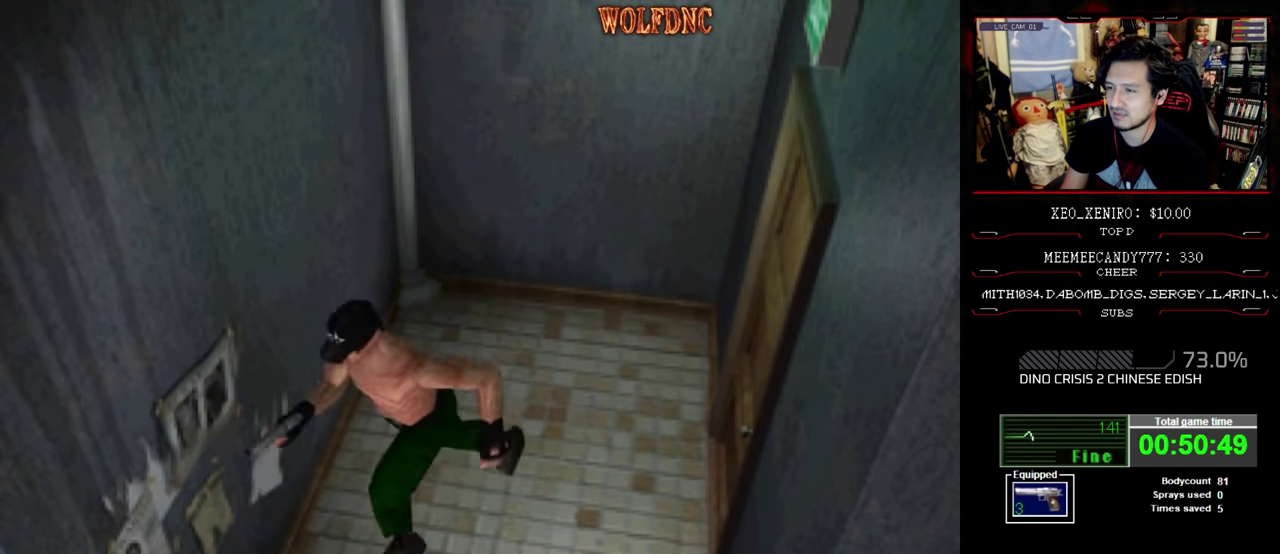
{"buttons": ["CROSS", "SQUARE", "DPAD_UP", "DPAD_RIGHT"], "events": [[300, "DPAD_LEFT", "up"], [300, "DPAD_RIGHT", "down"], [433, "CROSS", "down"]]}
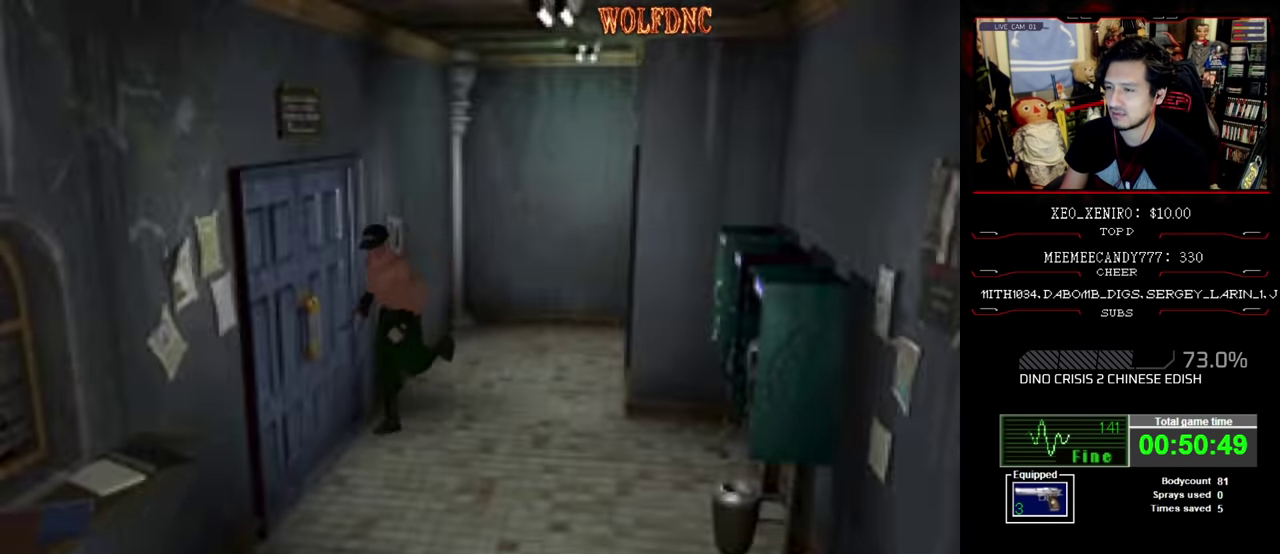
{"buttons": [], "events": [[33, "CROSS", "up"], [83, "CROSS", "down"], [117, "DPAD_RIGHT", "up"], [167, "CROSS", "up"], [167, "SQUARE", "up"], [217, "DPAD_UP", "up"]]}
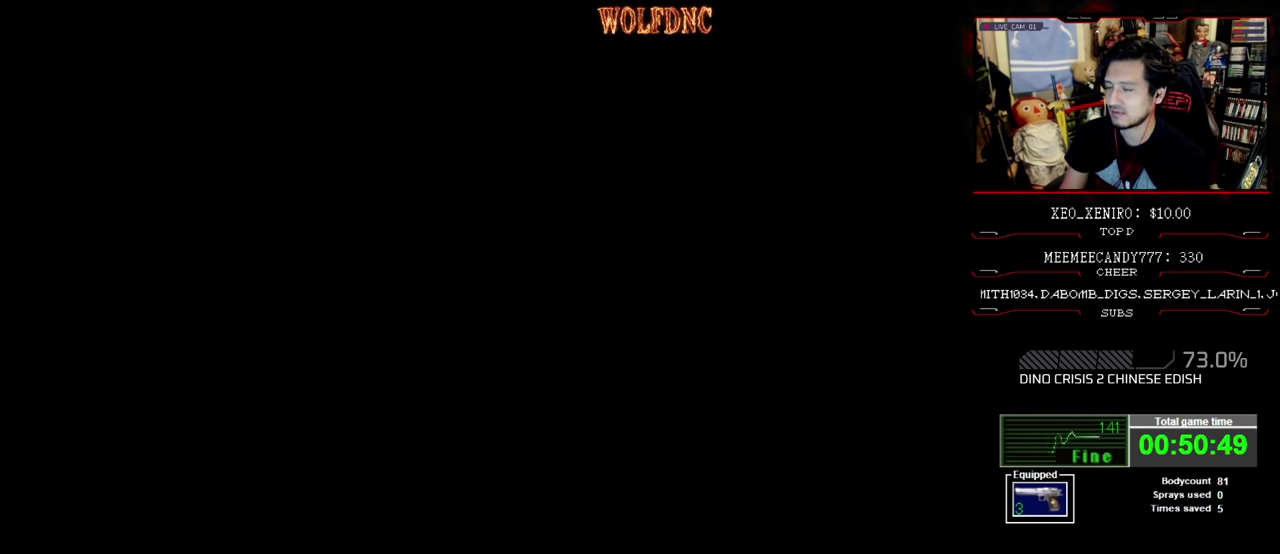
{"buttons": [], "events": []}
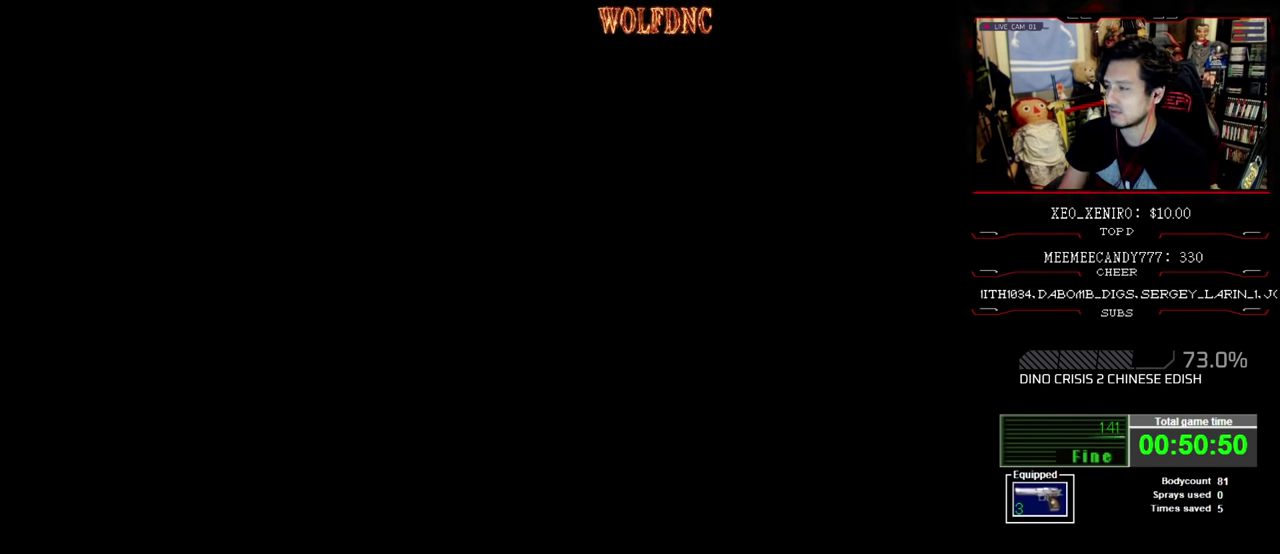
{"buttons": [], "events": []}
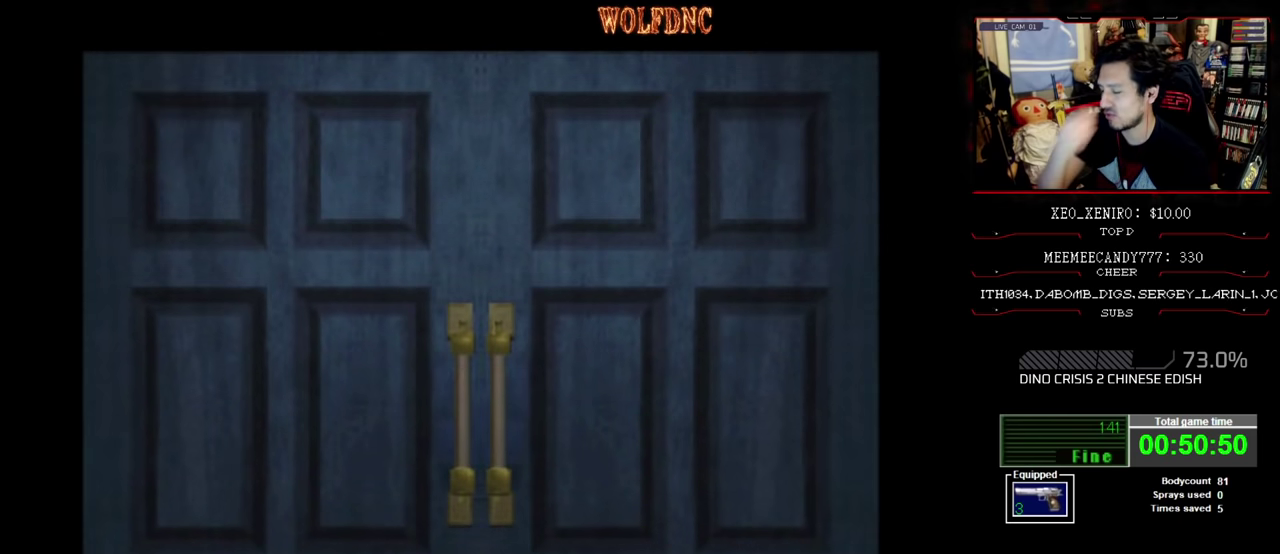
{"buttons": [], "events": []}
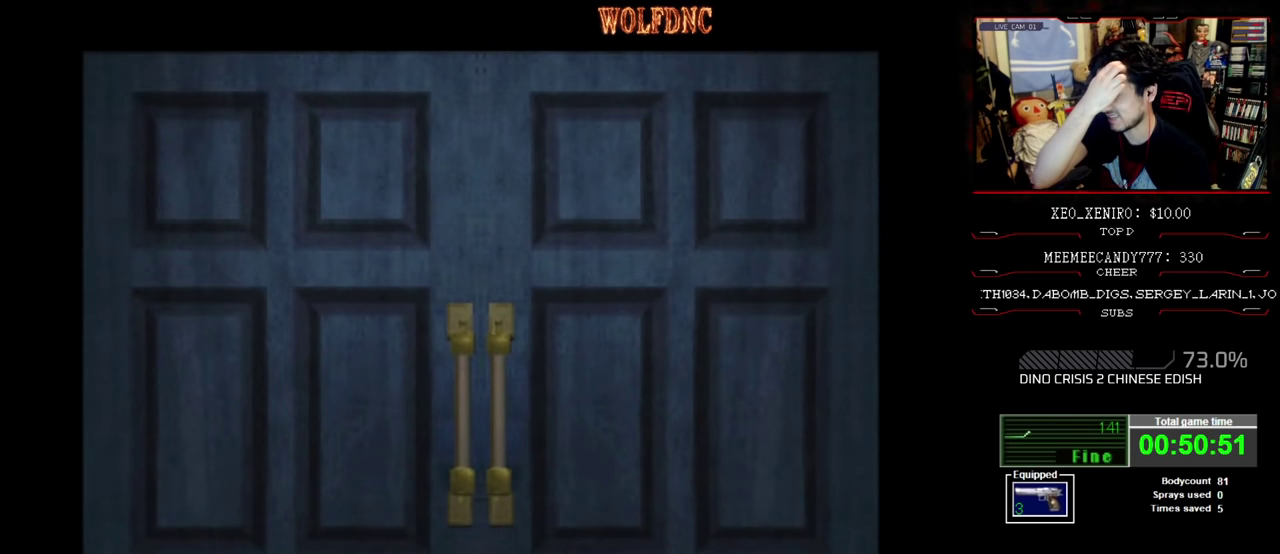
{"buttons": [], "events": []}
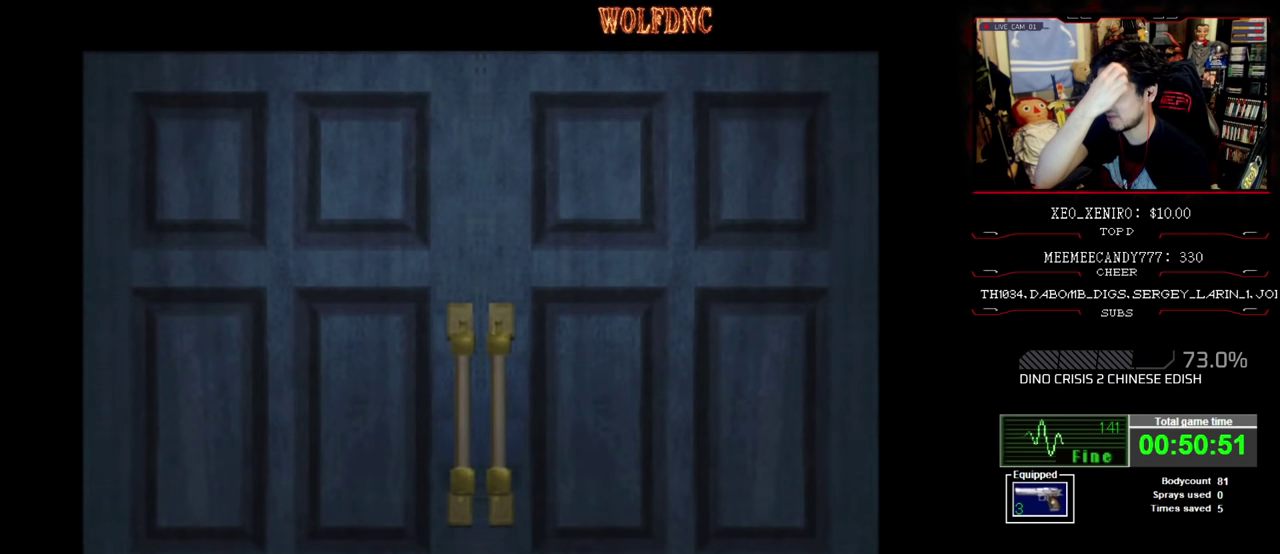
{"buttons": [], "events": []}
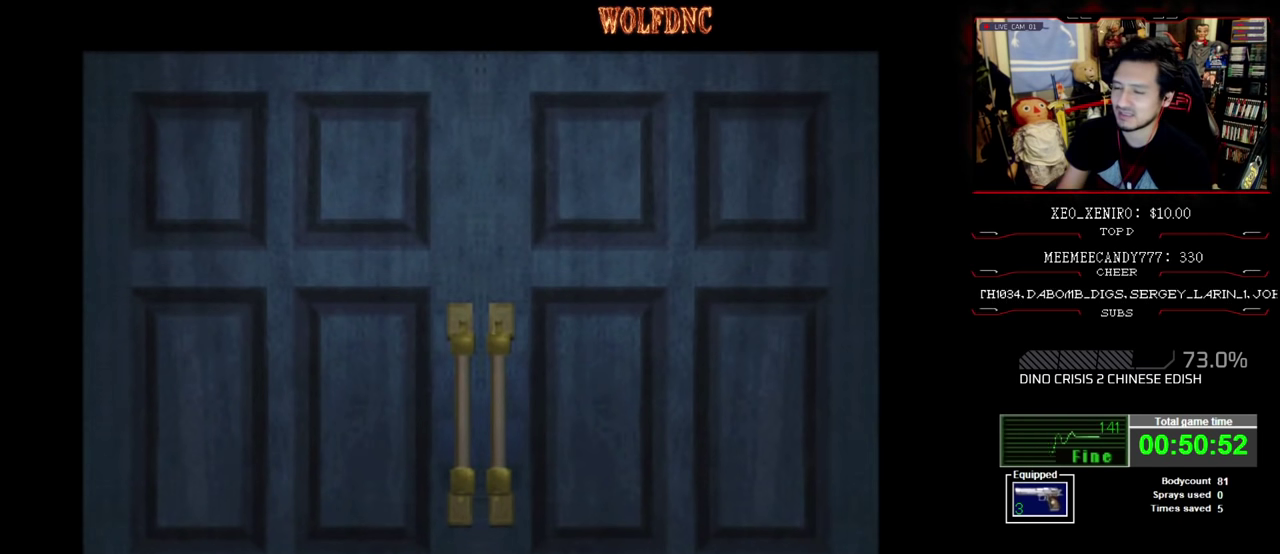
{"buttons": [], "events": [[116, "CROSS", "down"], [266, "CROSS", "up"]]}
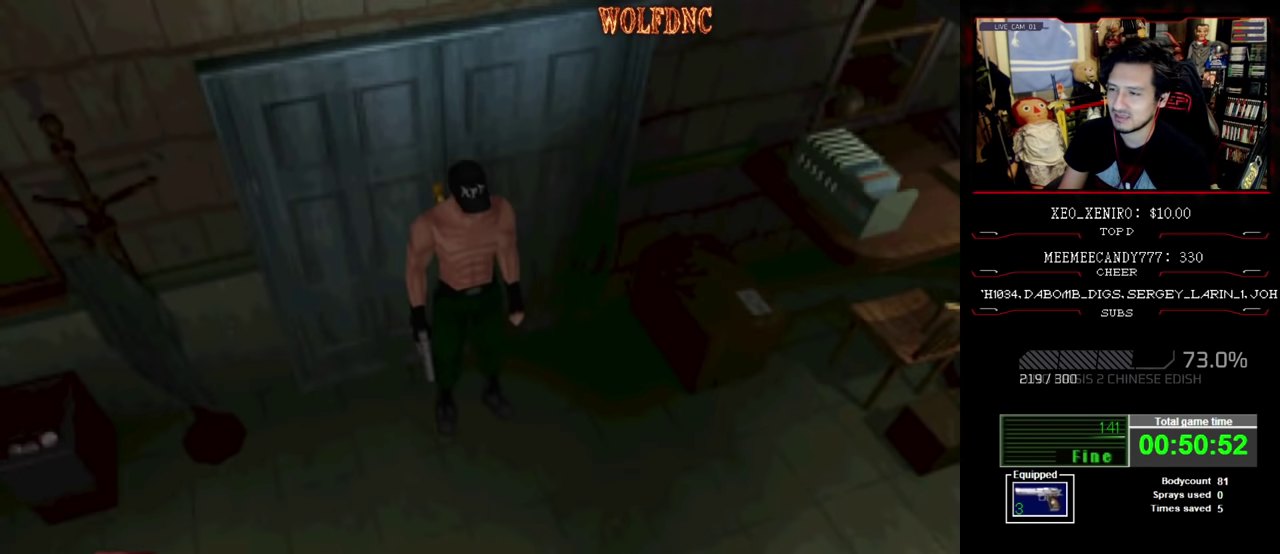
{"buttons": ["SQUARE", "DPAD_UP", "DPAD_RIGHT"], "events": [[133, "DPAD_RIGHT", "down"], [283, "DPAD_UP", "down"], [283, "SQUARE", "down"]]}
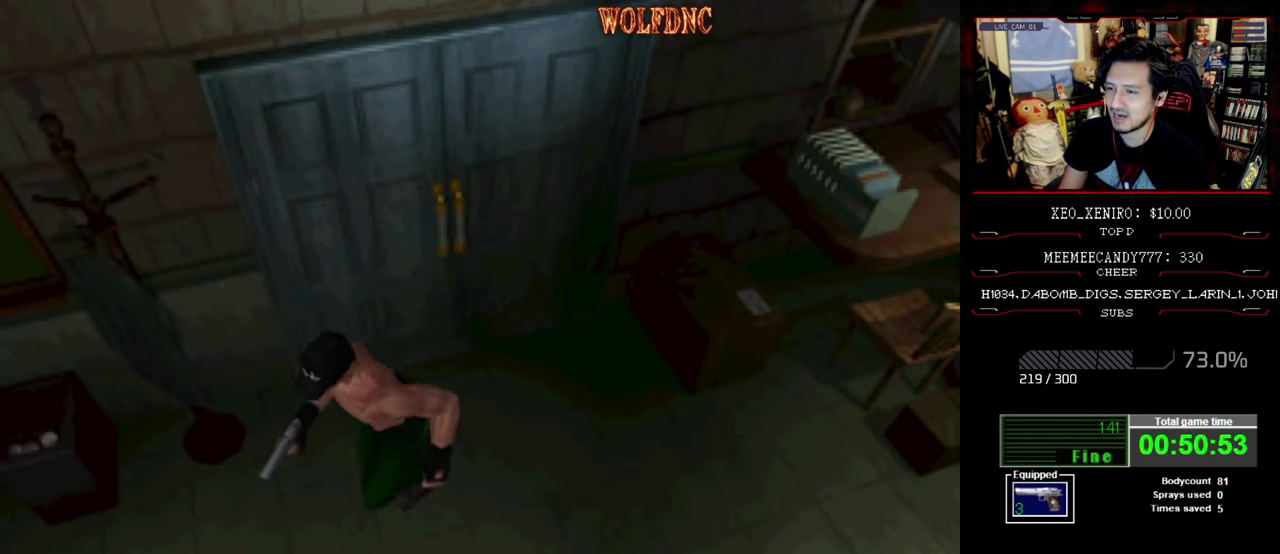
{"buttons": ["SQUARE", "DPAD_UP", "DPAD_RIGHT"], "events": [[16, "DPAD_UP", "up"], [50, "DPAD_RIGHT", "up"], [50, "SQUARE", "up"], [116, "DPAD_LEFT", "down"], [250, "SQUARE", "down"], [300, "DPAD_UP", "down"], [433, "DPAD_LEFT", "up"], [483, "DPAD_RIGHT", "down"]]}
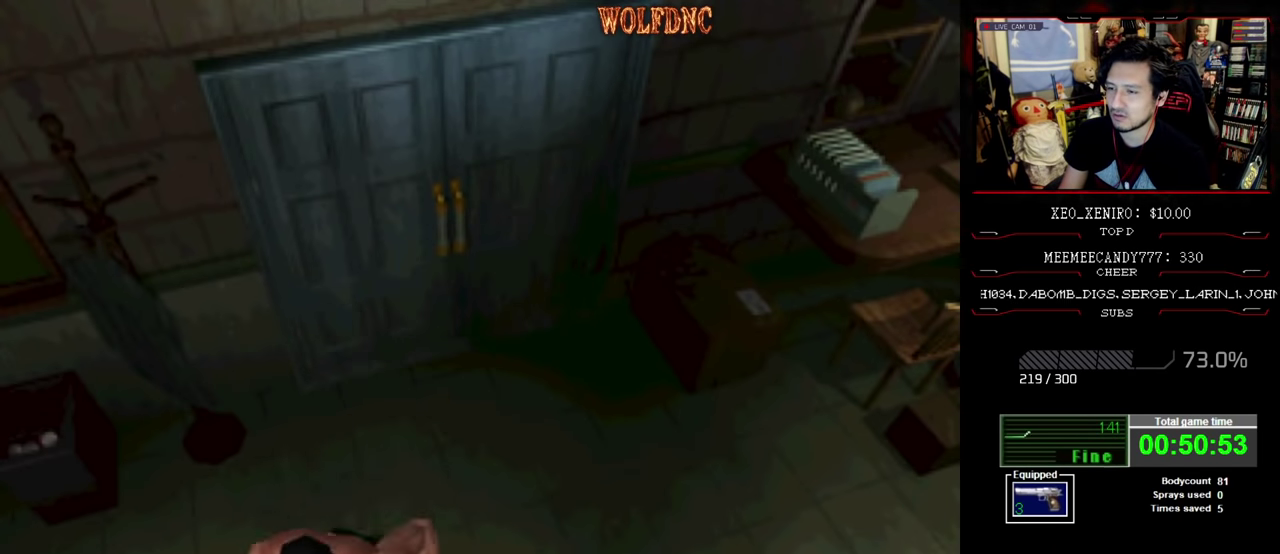
{"buttons": ["SQUARE", "DPAD_UP", "DPAD_RIGHT"], "events": []}
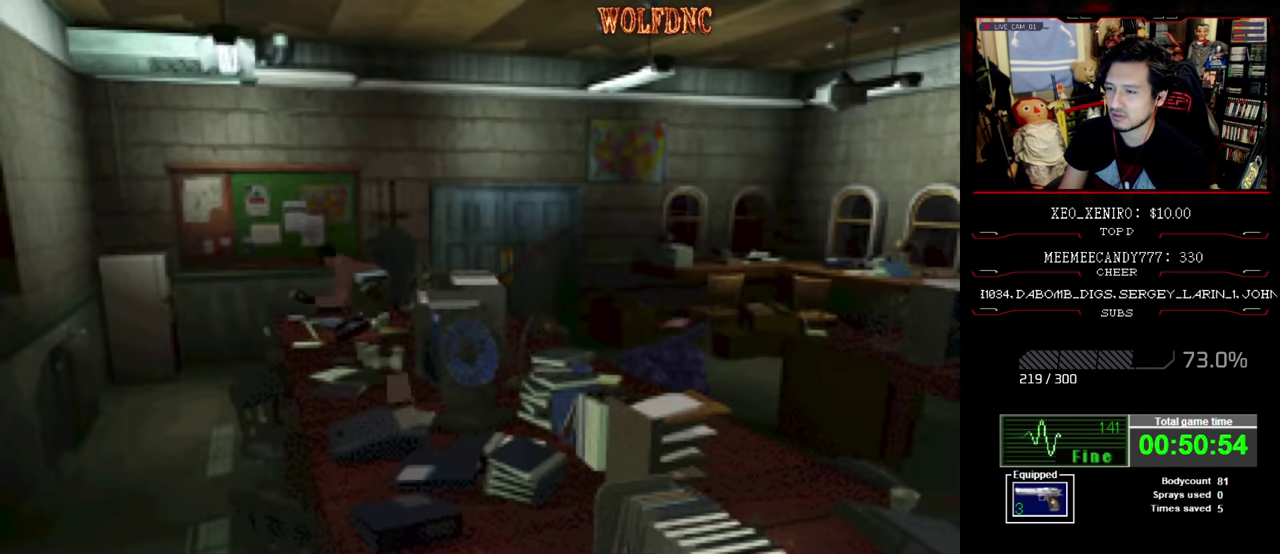
{"buttons": ["SQUARE", "DPAD_UP", "DPAD_LEFT"], "events": [[50, "DPAD_RIGHT", "up"], [83, "DPAD_LEFT", "down"]]}
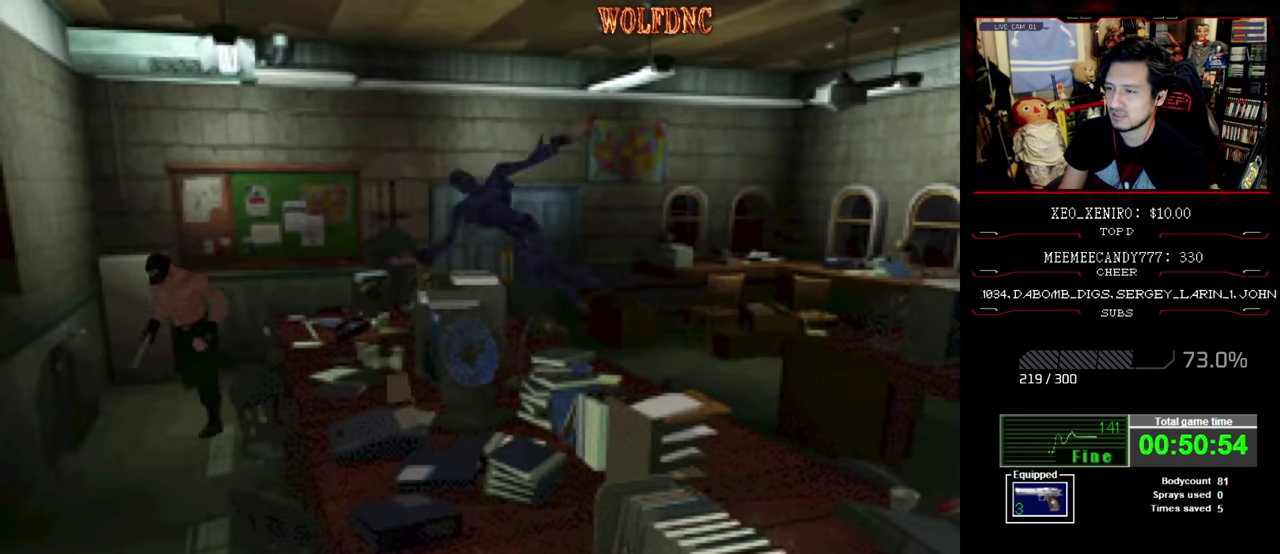
{"buttons": ["SQUARE", "DPAD_UP"], "events": [[250, "DPAD_LEFT", "up"]]}